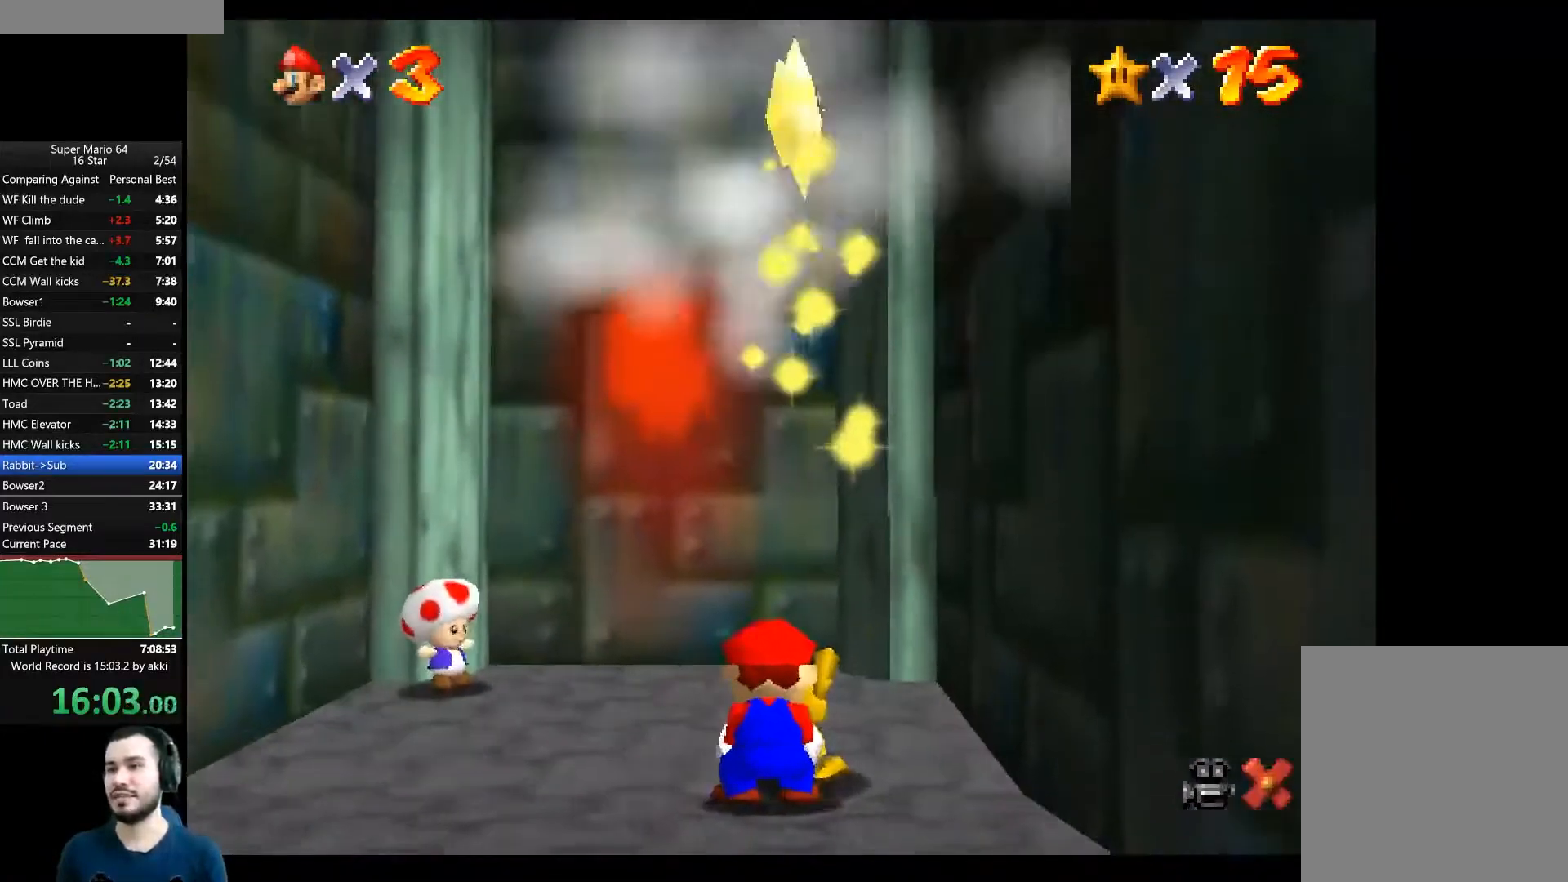
Gameplay with a controller (Xbox layout); each line is a JSON object with the inputs held at the frame after it. "button_events" lists button changes between this image and that frame as [ms after this image, input, new state], when the widget could be followed in between (sticks are given only as held states). This document gives stick clicks only as held states, not as events. Not read: L1 R1.
{"buttons": [], "left_stick": "center", "right_stick": "center", "button_events": []}
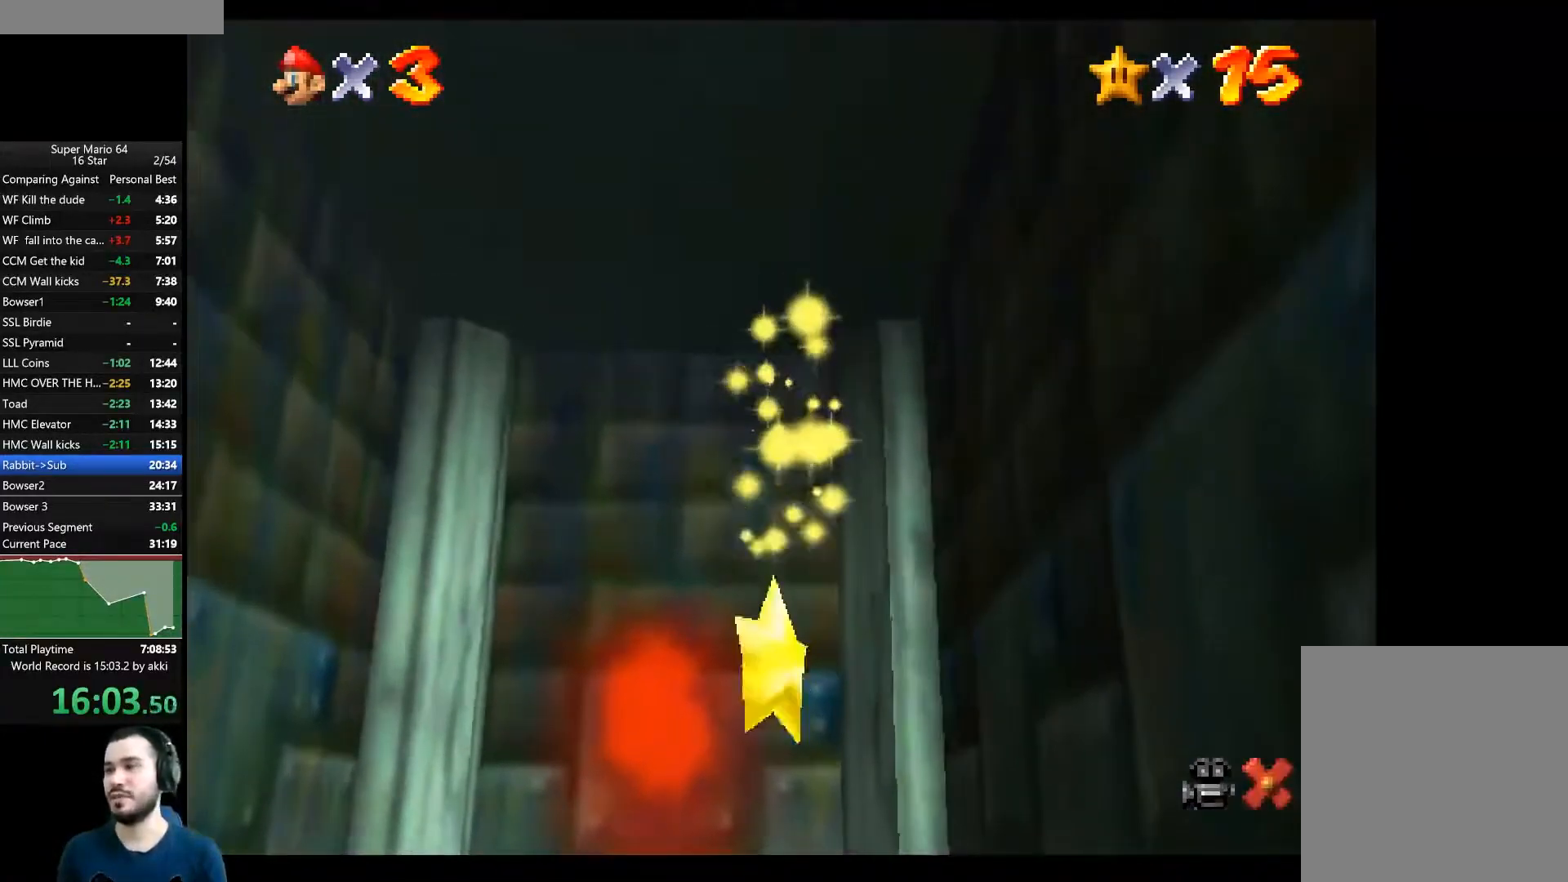
{"buttons": [], "left_stick": "center", "right_stick": "center", "button_events": []}
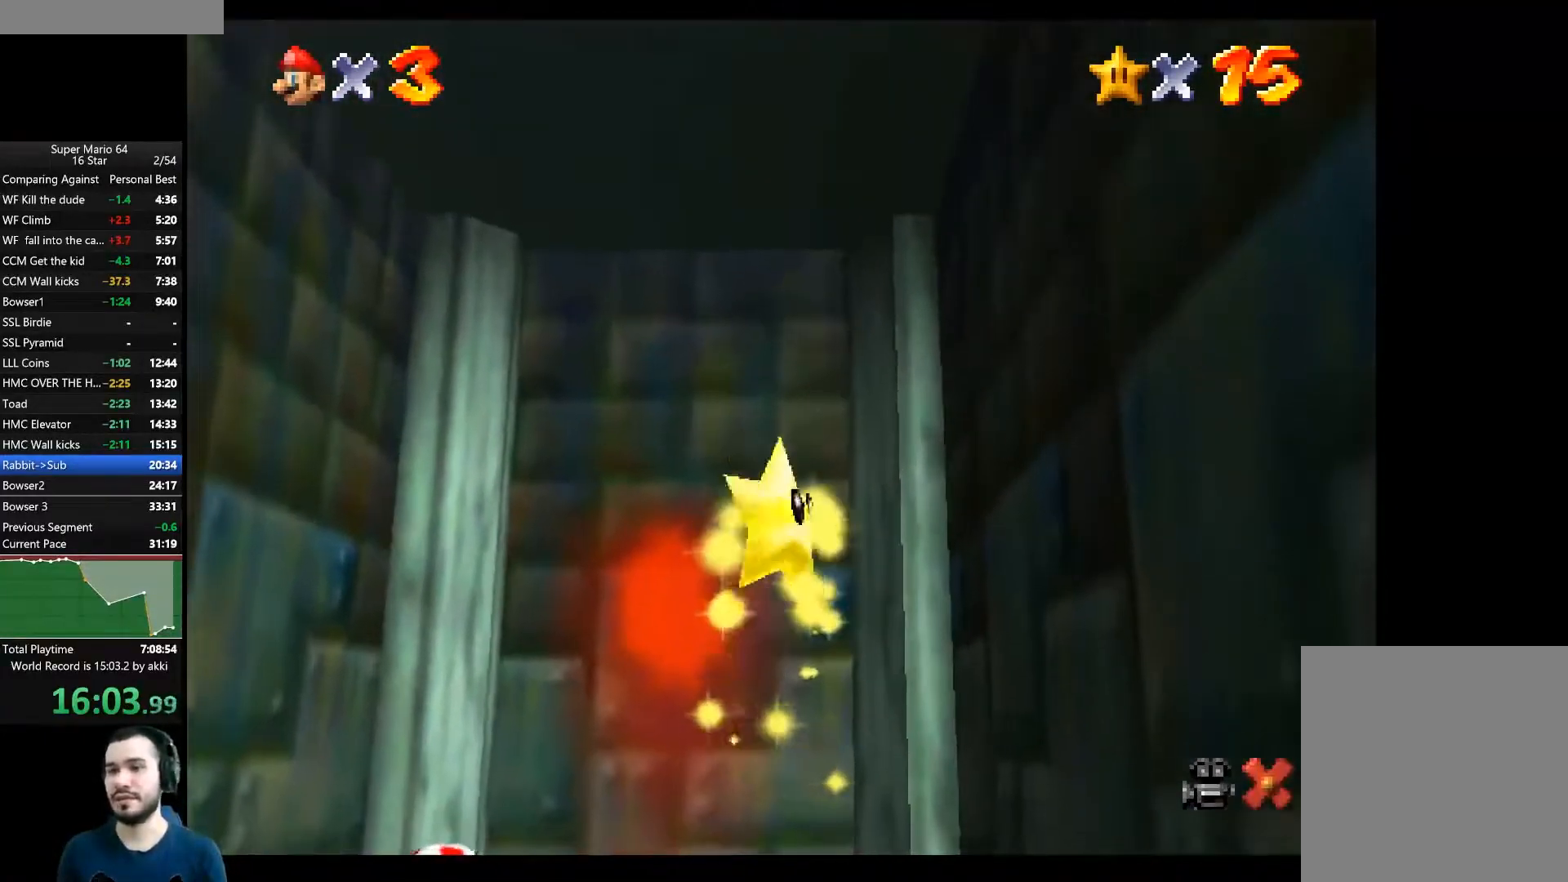
{"buttons": [], "left_stick": "center", "right_stick": "center", "button_events": []}
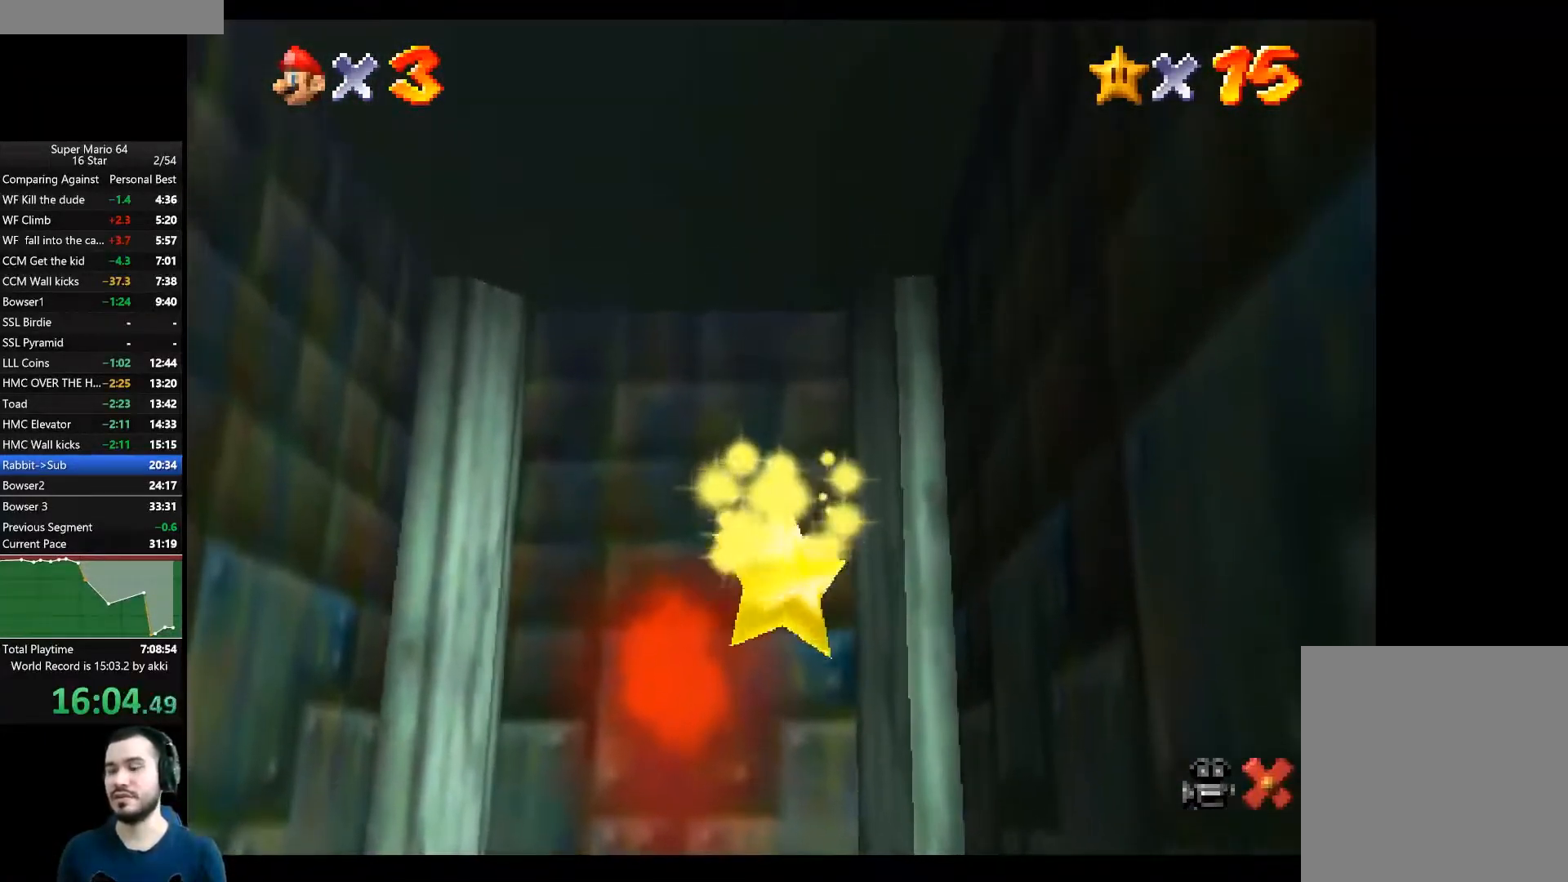
{"buttons": [], "left_stick": "center", "right_stick": "center", "button_events": []}
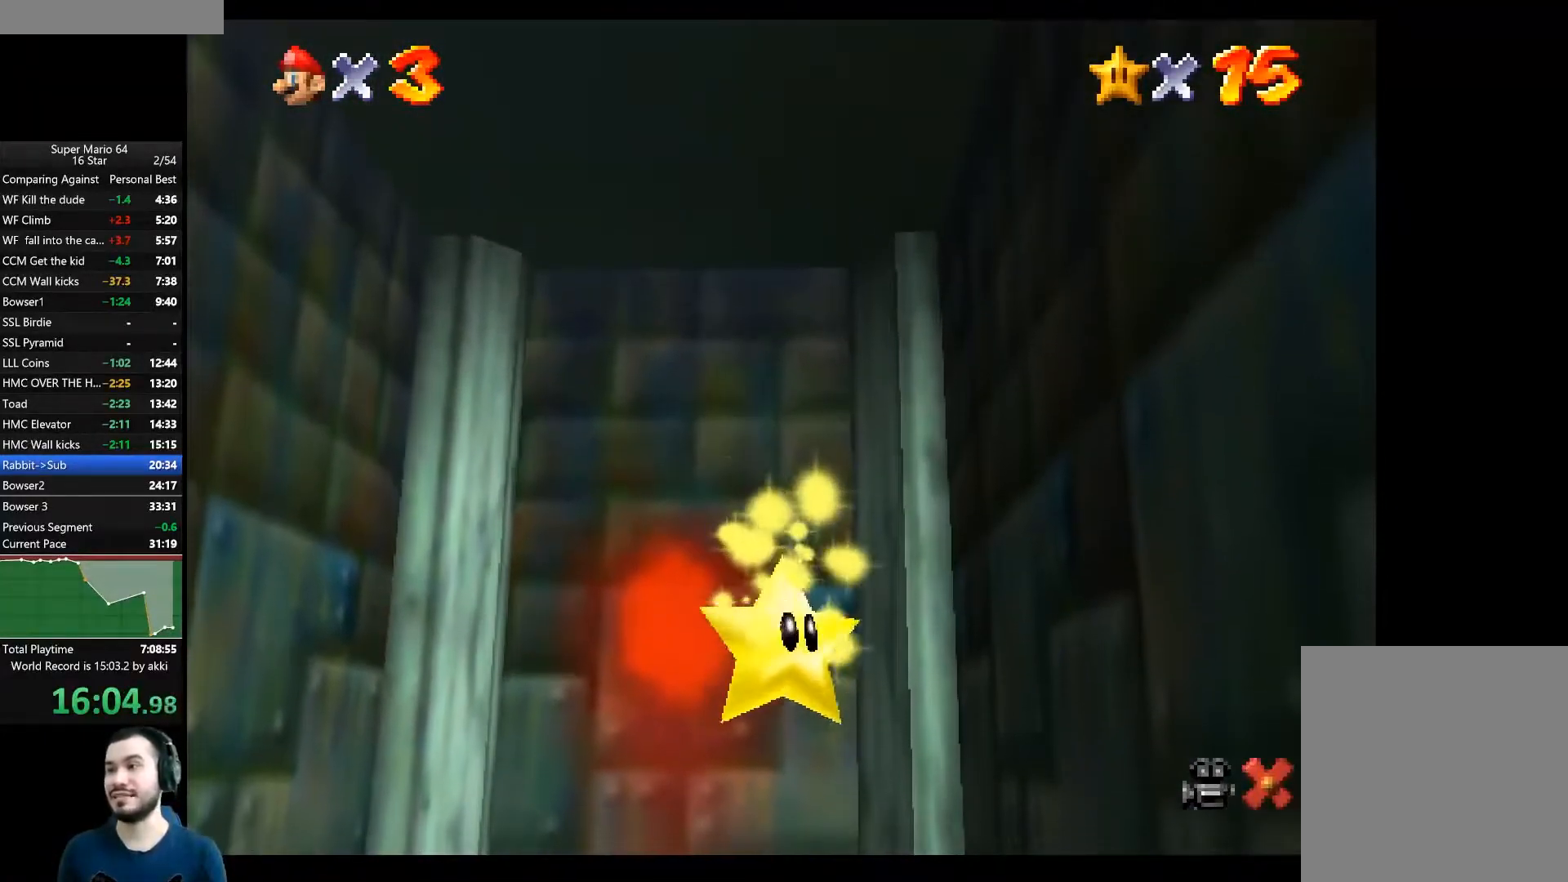
{"buttons": [], "left_stick": "center", "right_stick": "center", "button_events": []}
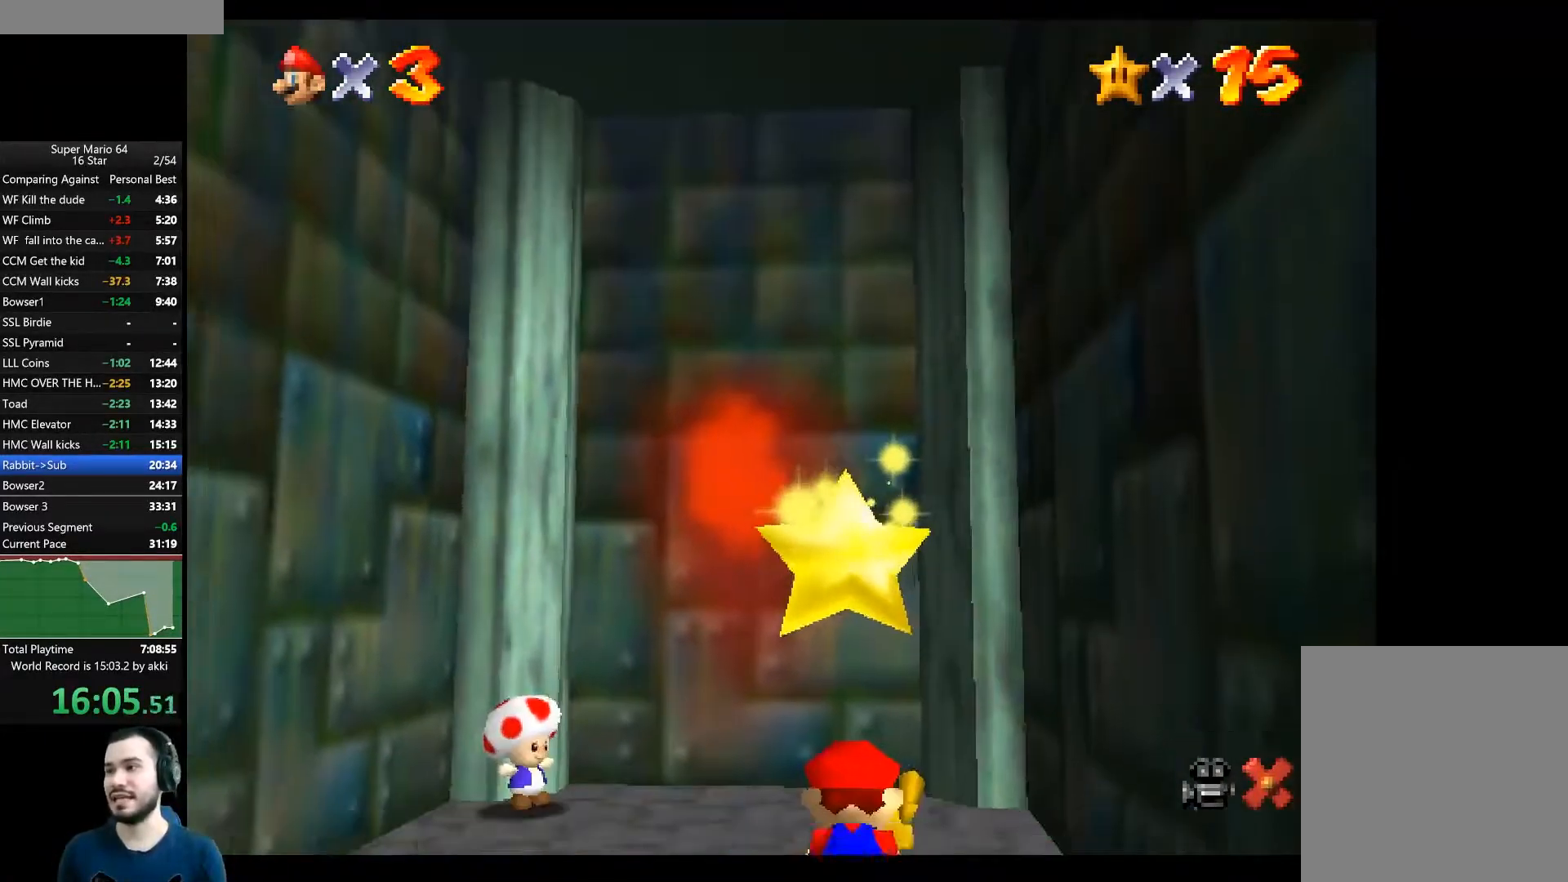
{"buttons": [], "left_stick": "center", "right_stick": "center", "button_events": []}
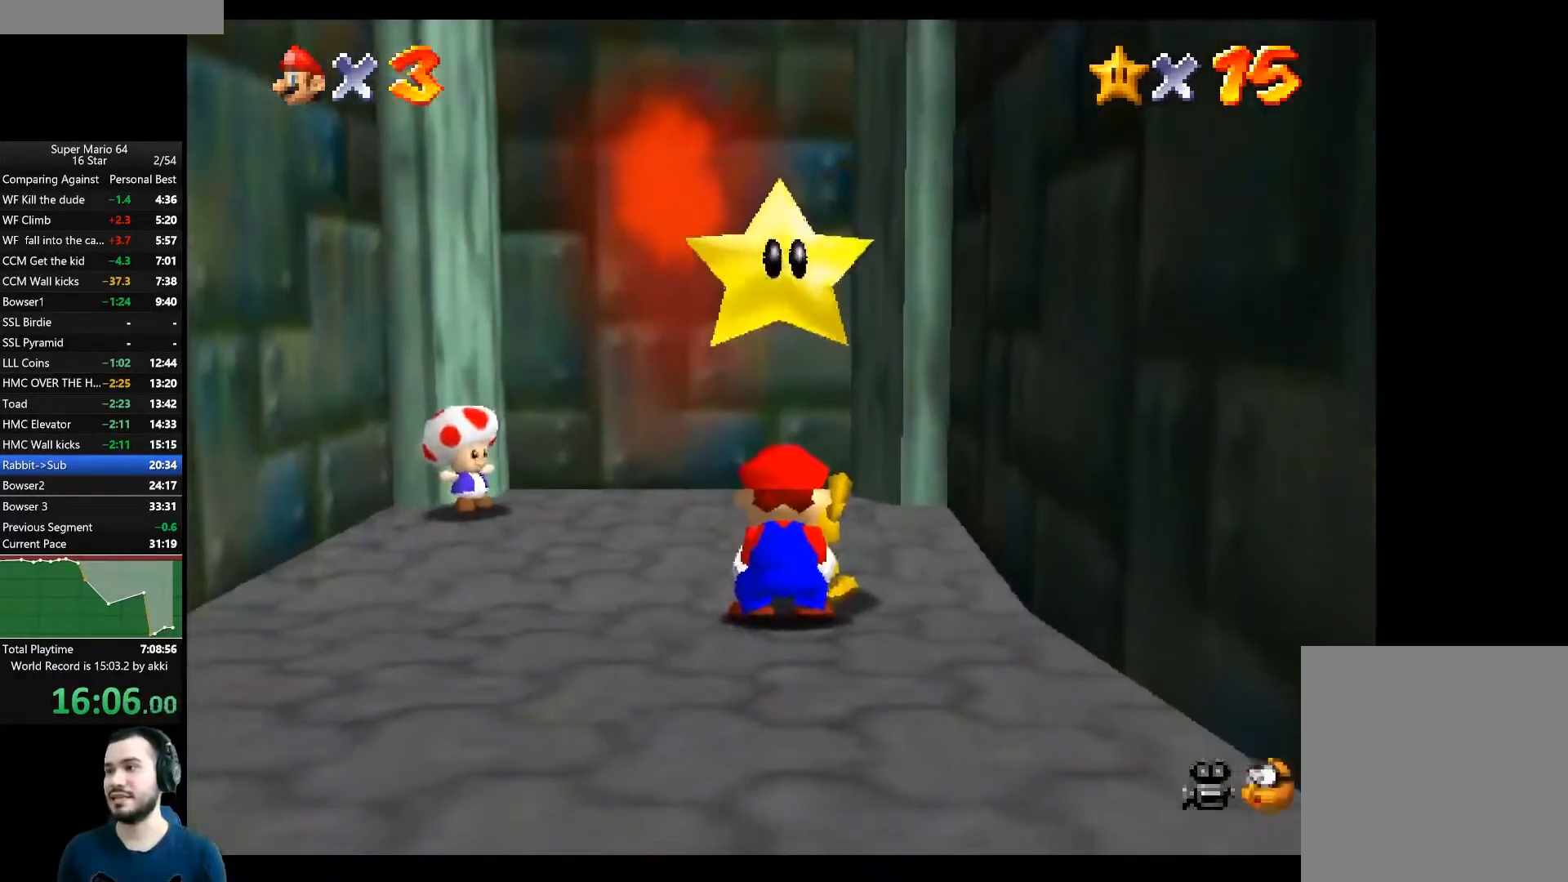
{"buttons": ["X"], "left_stick": "center", "right_stick": "center", "button_events": [[133, "X", "down"], [300, "X", "up"], [500, "X", "down"]]}
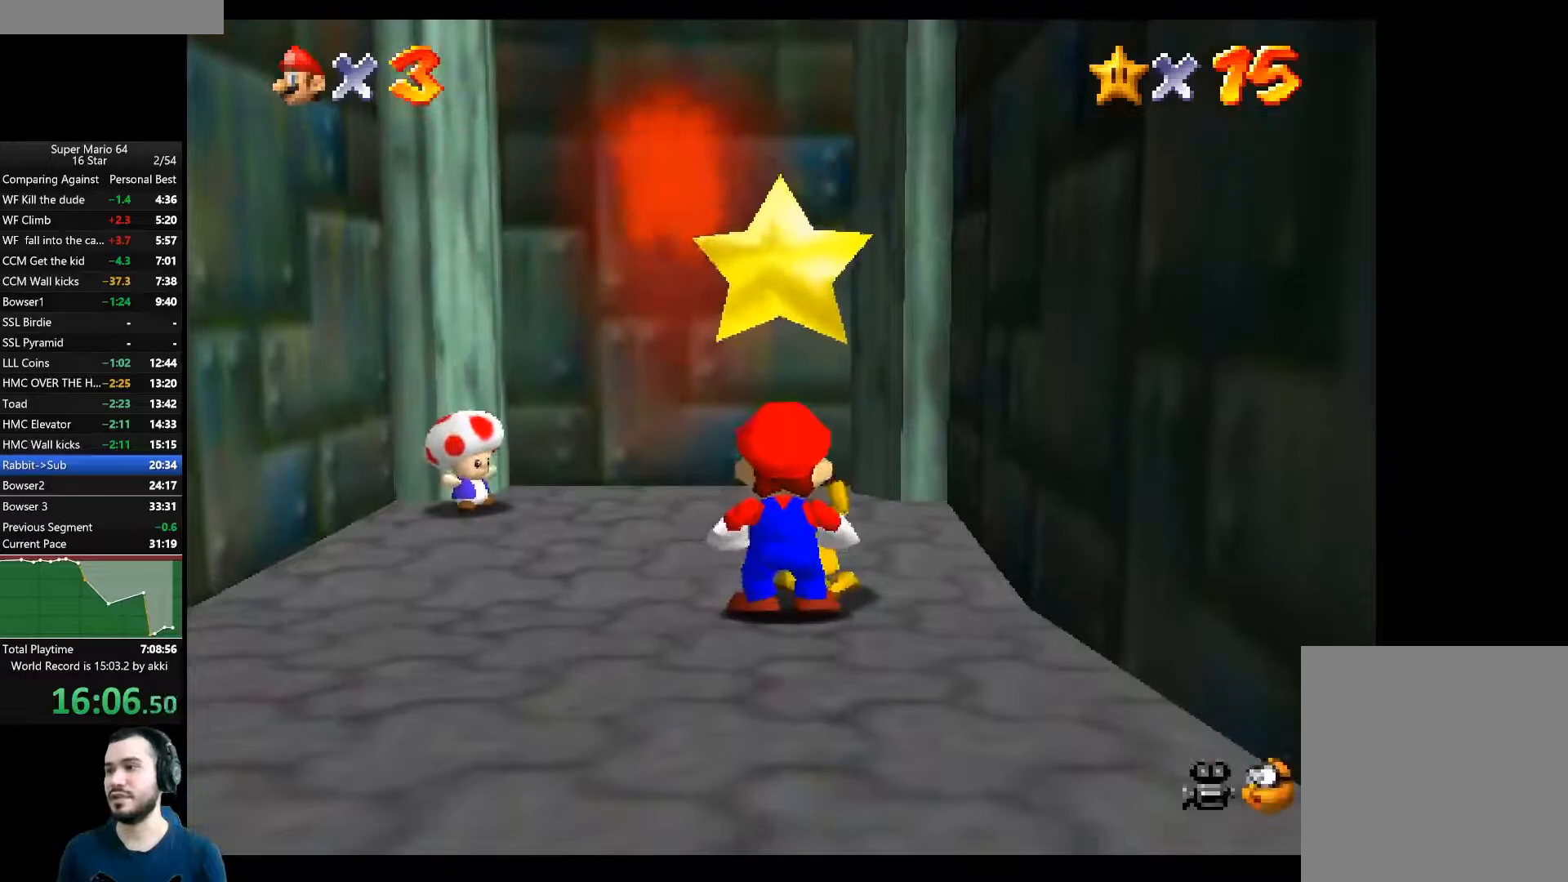
{"buttons": [], "left_stick": "left", "right_stick": "center", "button_events": [[100, "X", "up"]]}
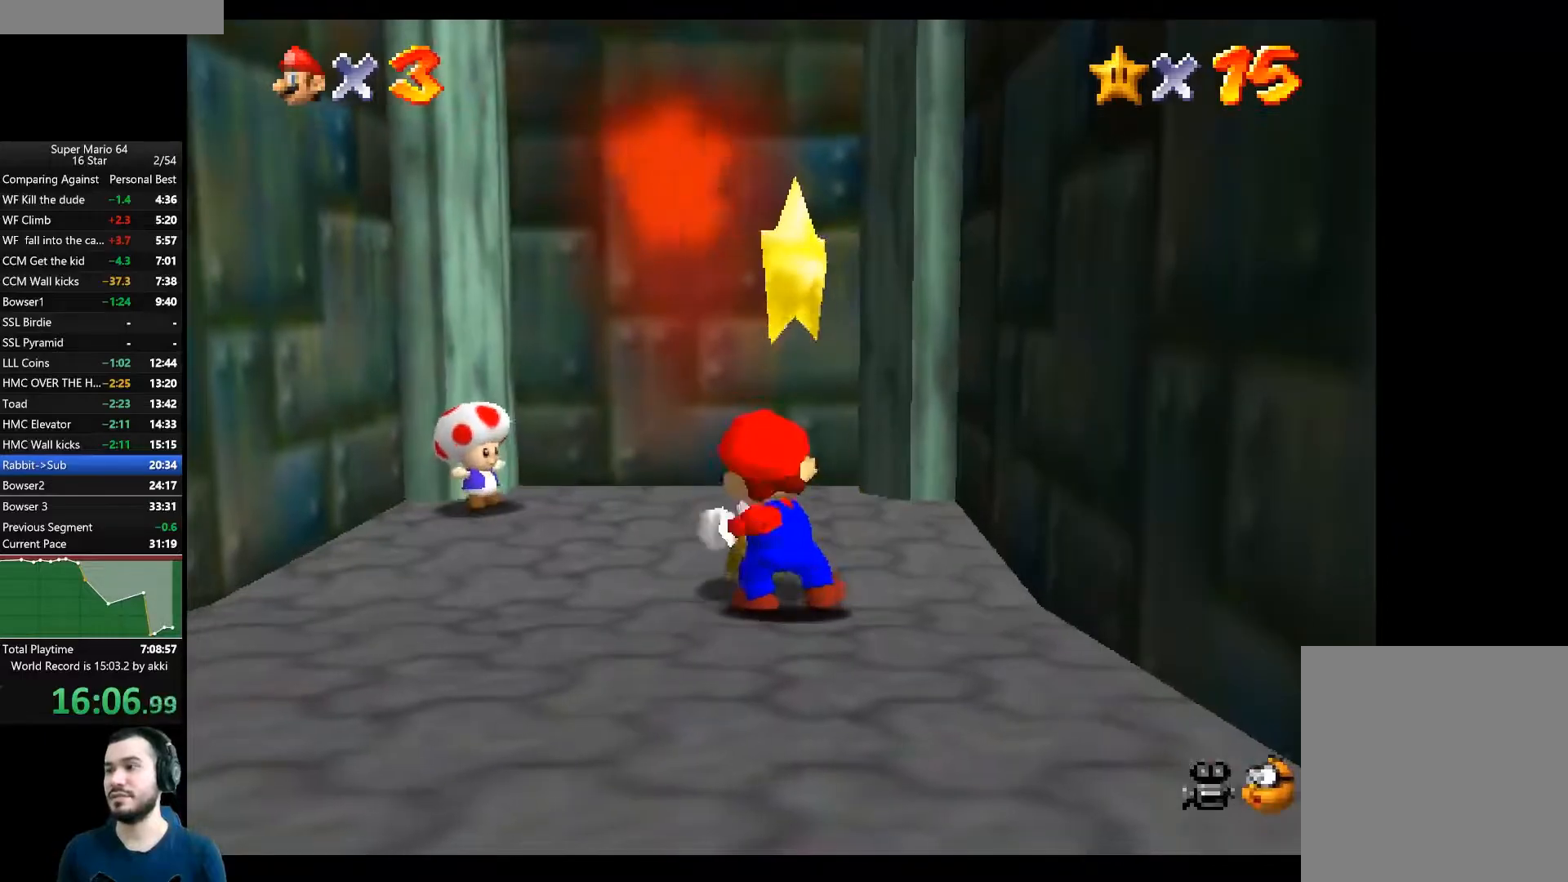
{"buttons": [], "left_stick": "down-left", "right_stick": "center", "button_events": []}
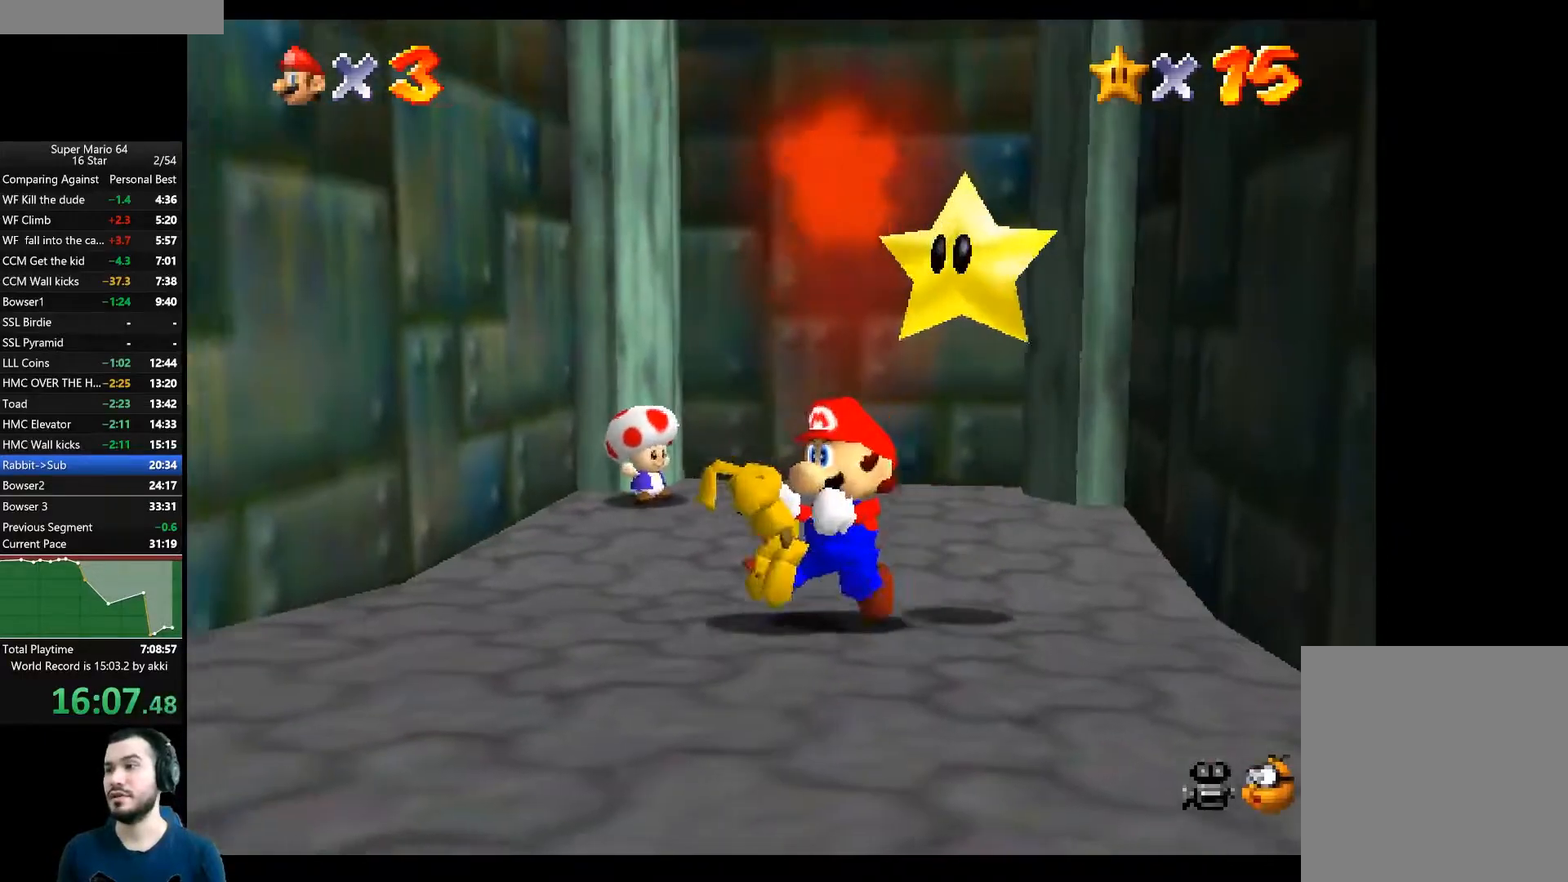
{"buttons": [], "left_stick": "down-left", "right_stick": "center", "button_events": [[184, "A", "down"], [284, "A", "up"]]}
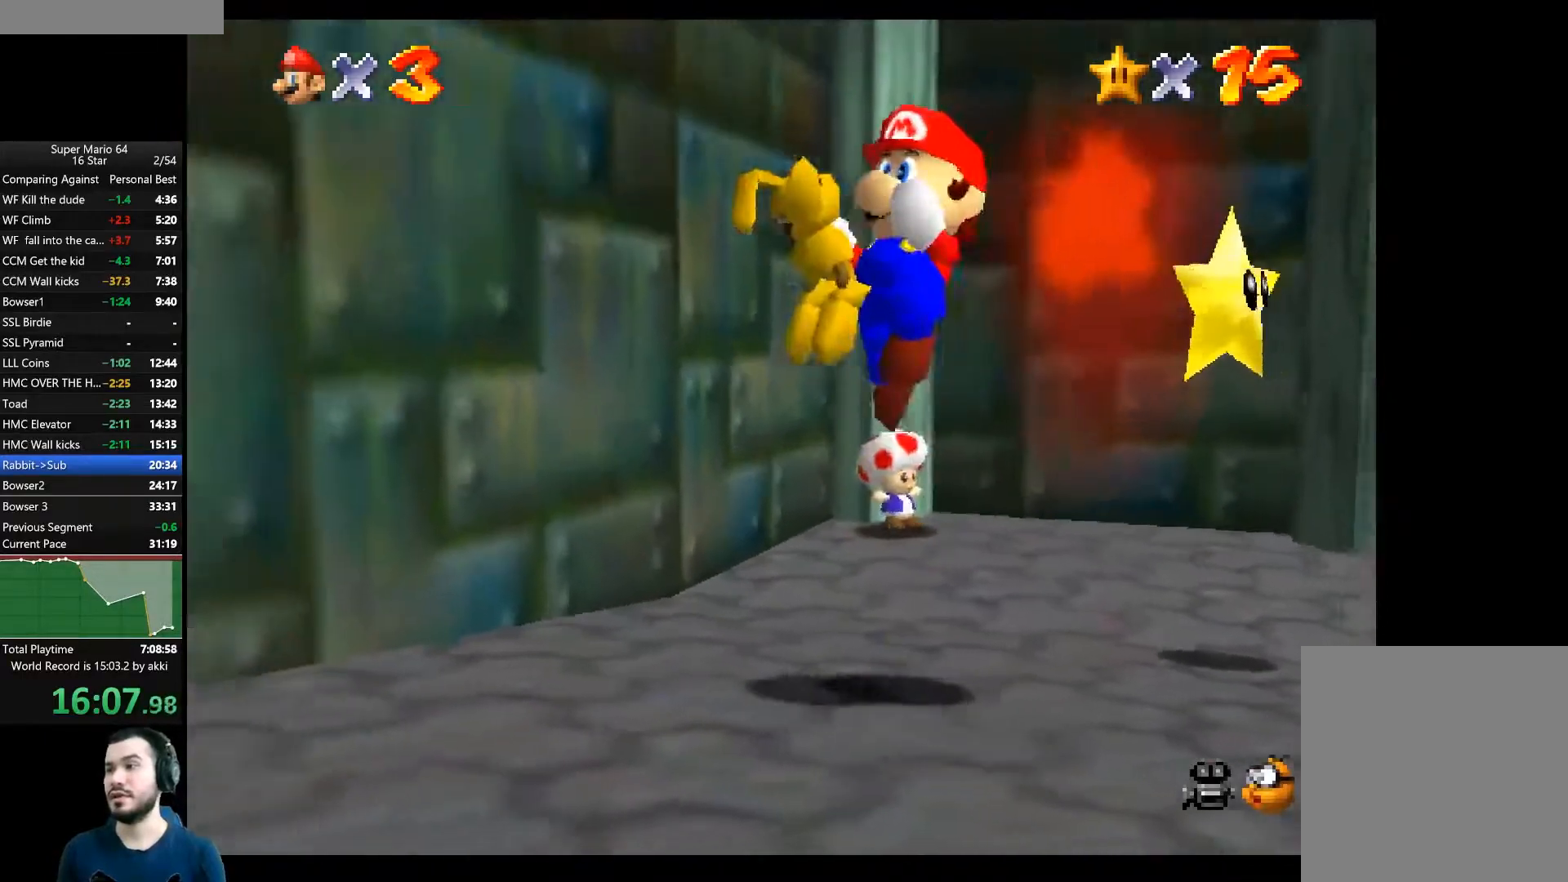
{"buttons": ["A"], "left_stick": "down-left", "right_stick": "center", "button_events": [[400, "A", "down"]]}
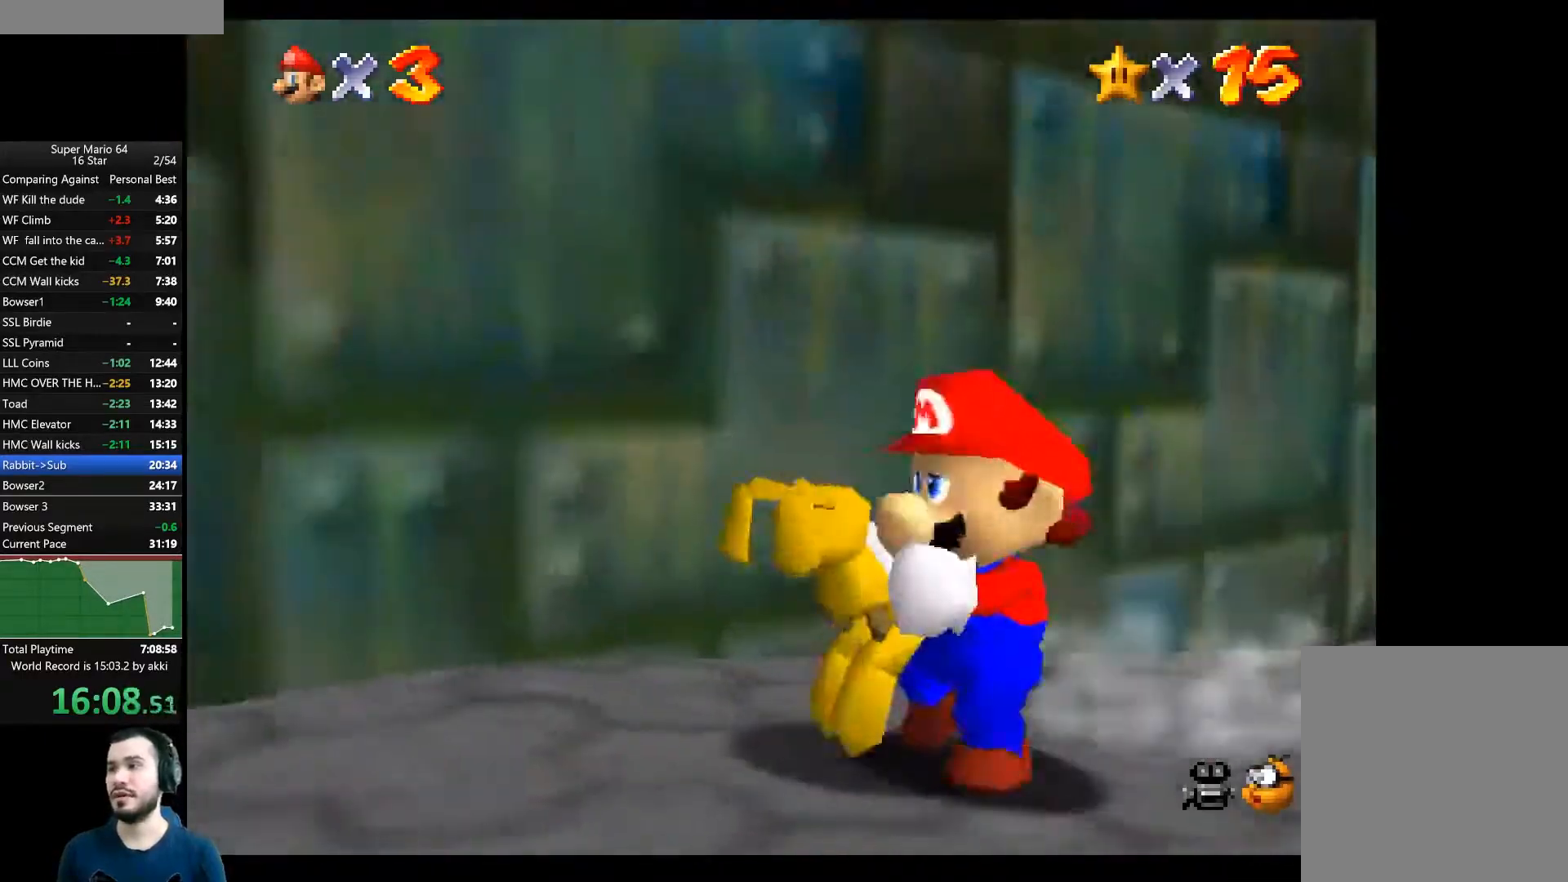
{"buttons": [], "left_stick": "down-left", "right_stick": "center", "button_events": [[67, "A", "up"]]}
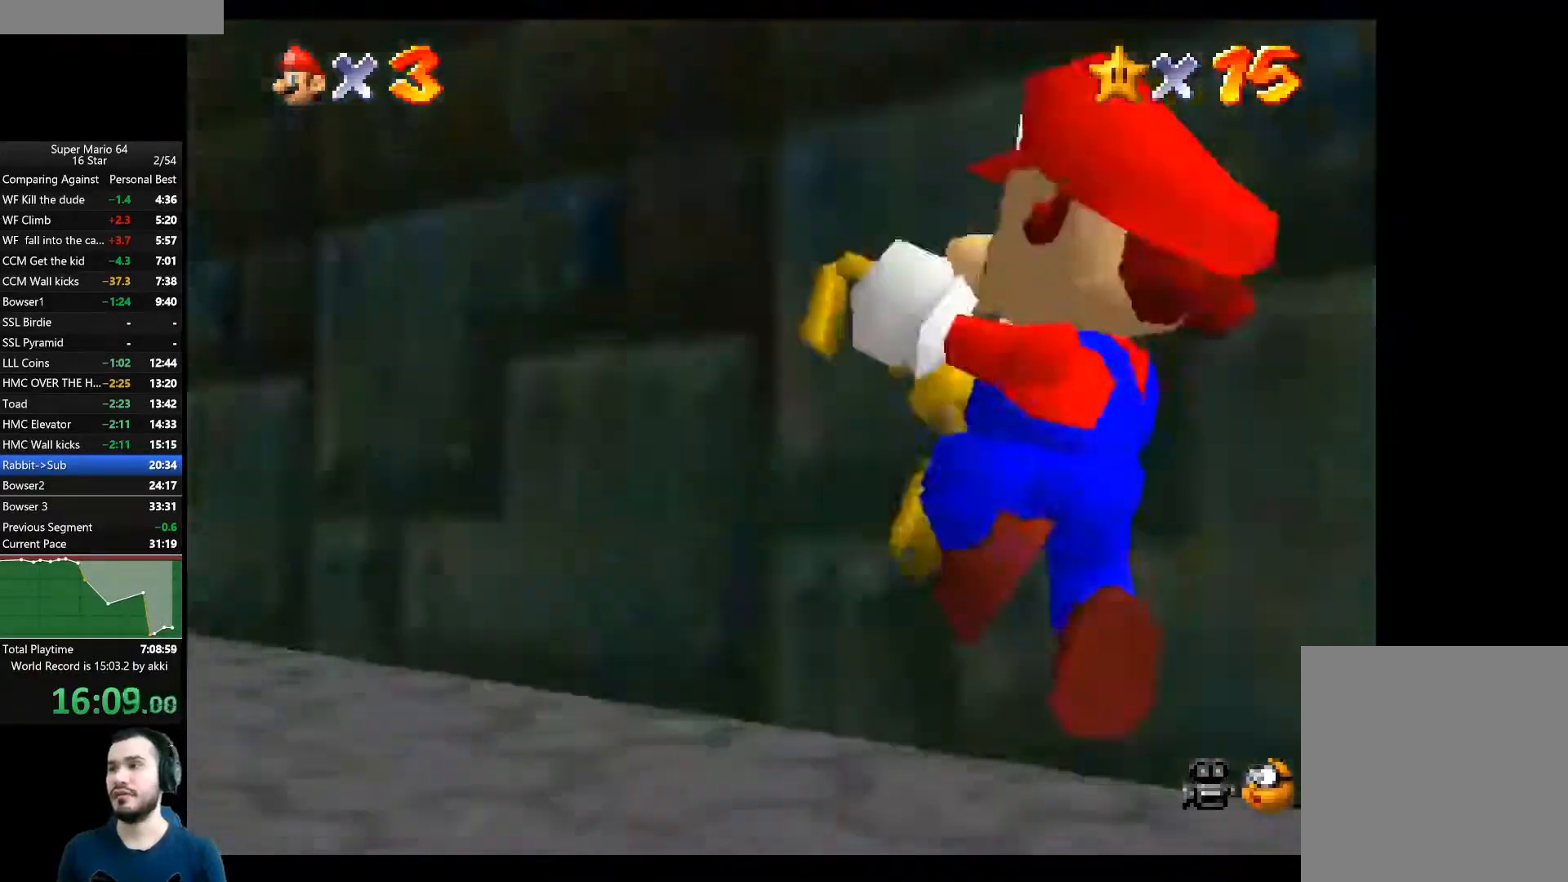
{"buttons": [], "left_stick": "left", "right_stick": "center", "button_events": [[300, "A", "down"], [367, "A", "up"]]}
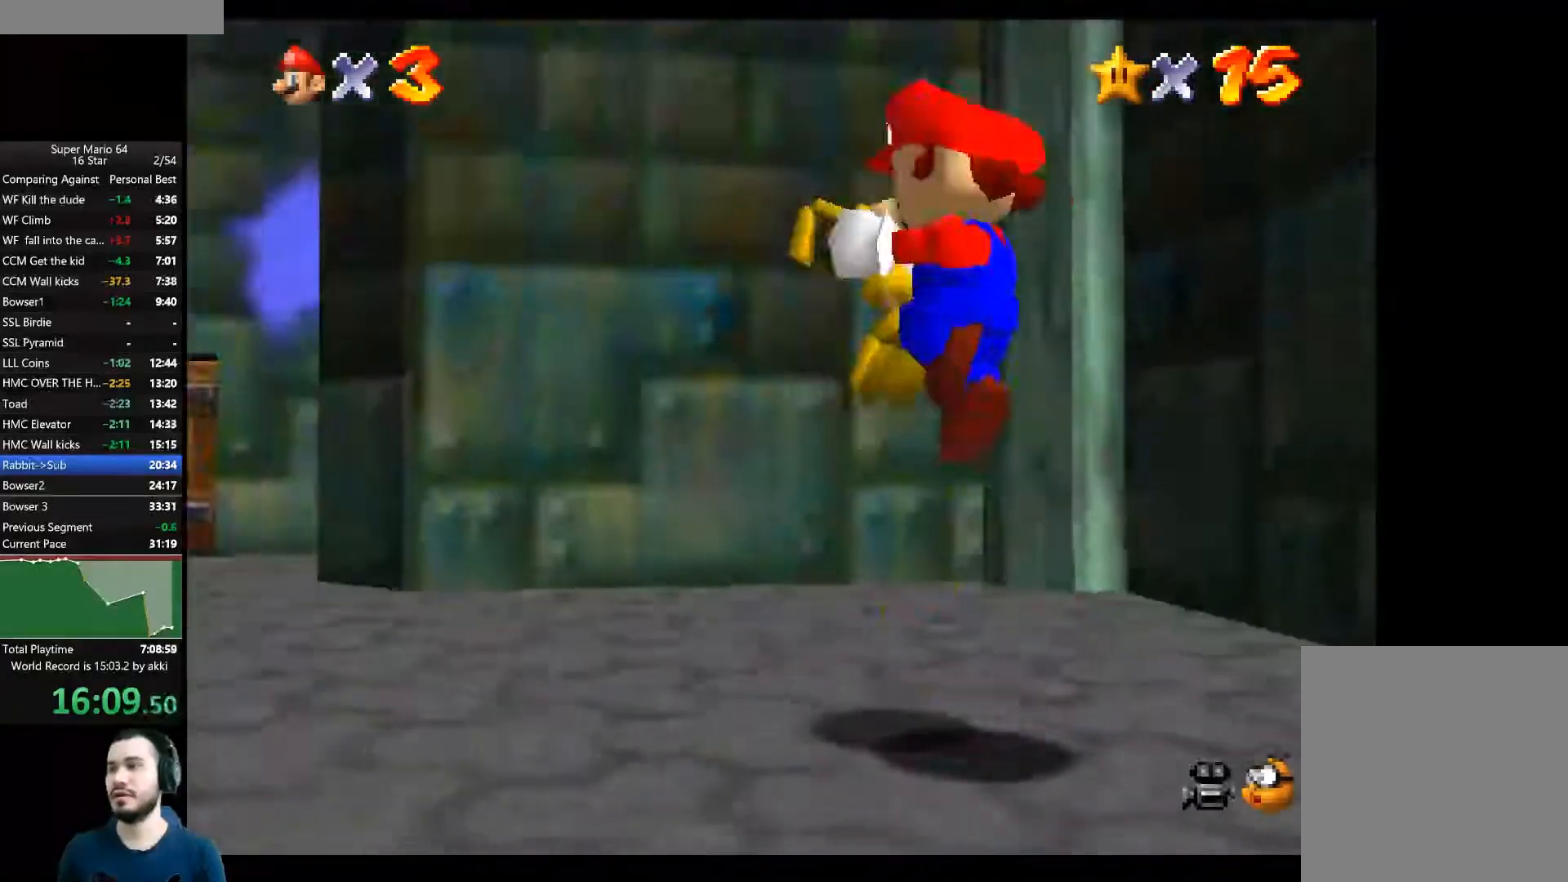
{"buttons": [], "left_stick": "up-left", "right_stick": "center", "button_events": []}
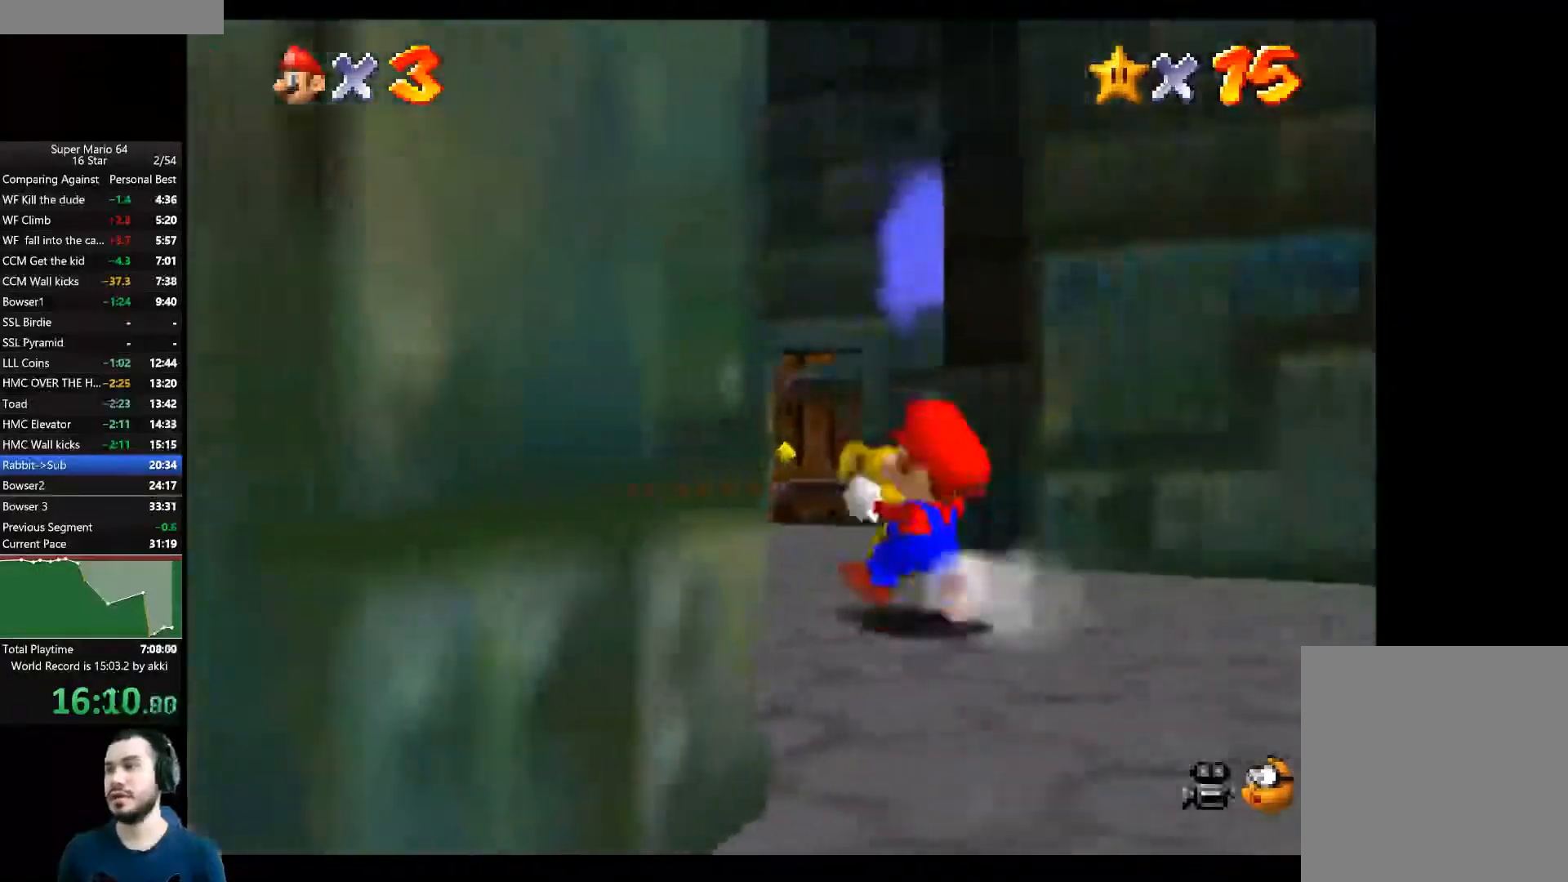
{"buttons": [], "left_stick": "up", "right_stick": "center", "button_events": []}
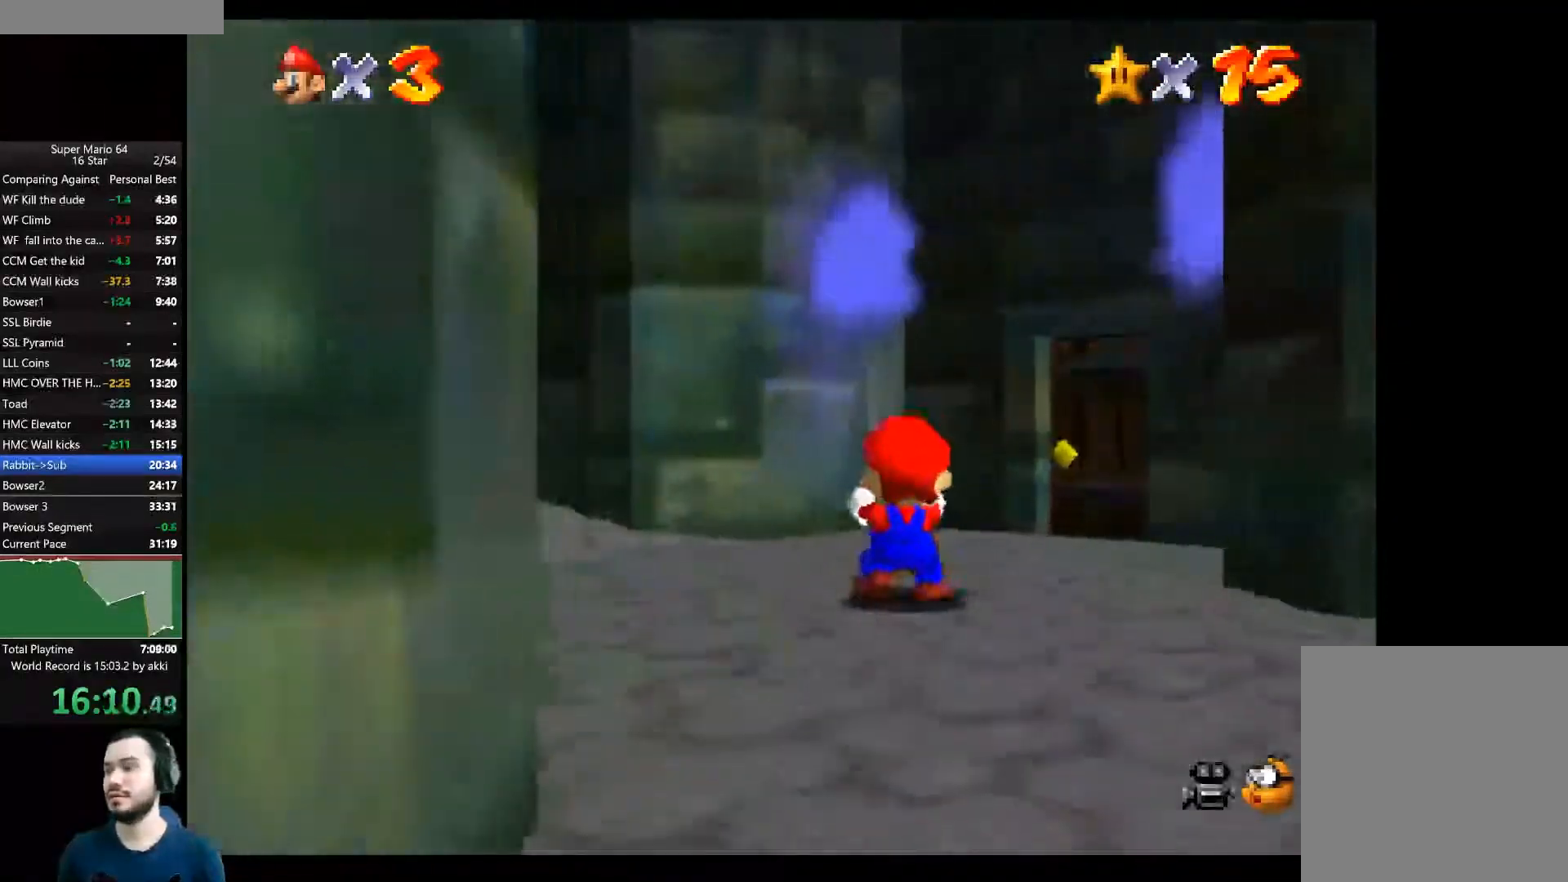
{"buttons": [], "left_stick": "up", "right_stick": "center", "button_events": []}
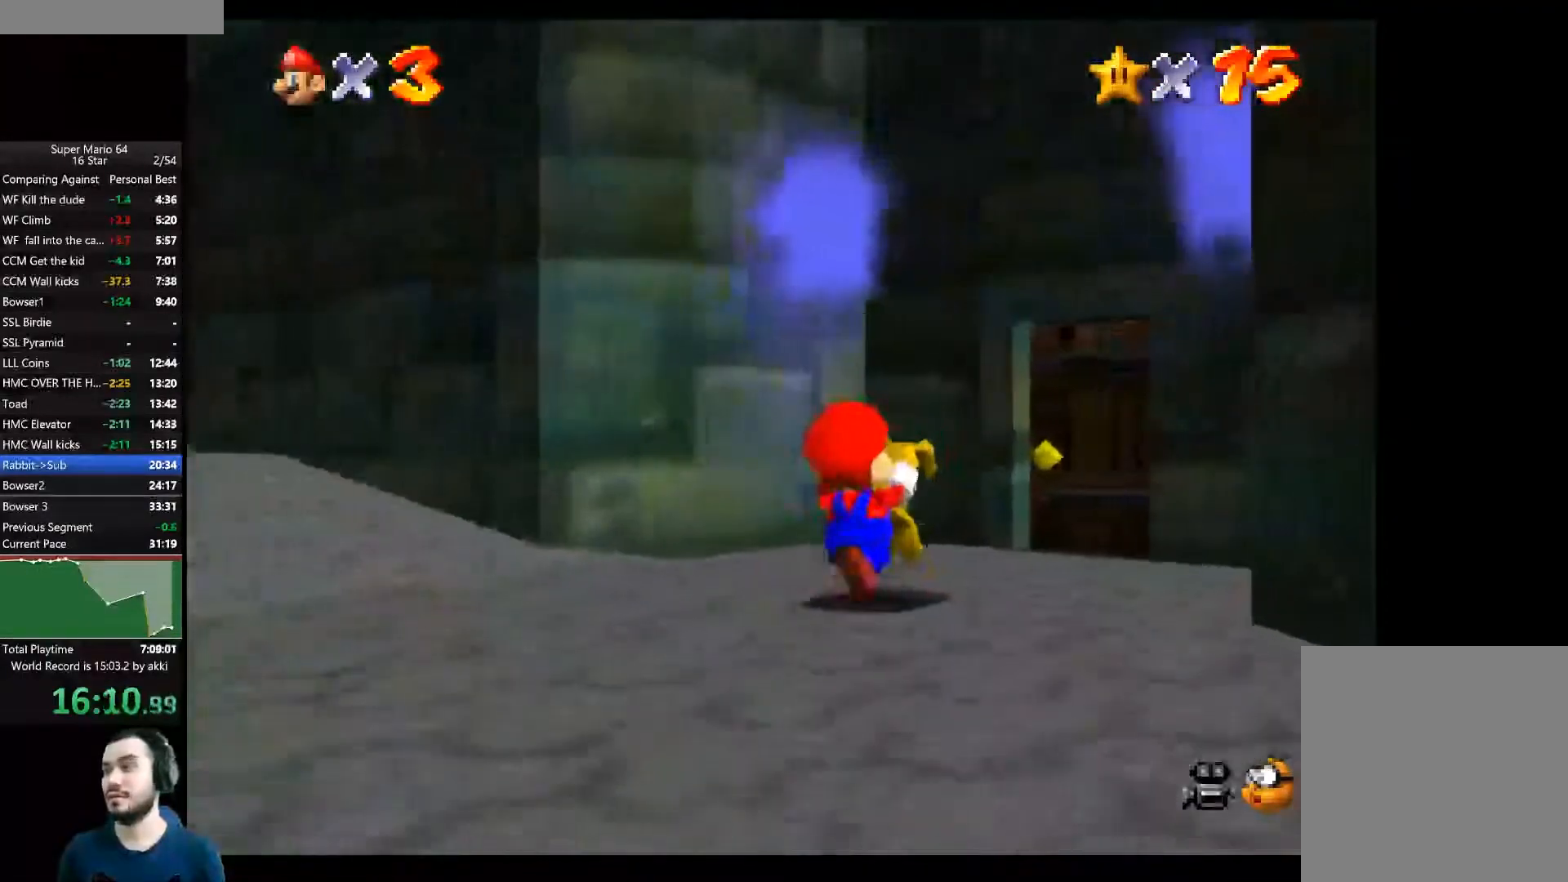
{"buttons": [], "left_stick": "up-right", "right_stick": "center", "button_events": []}
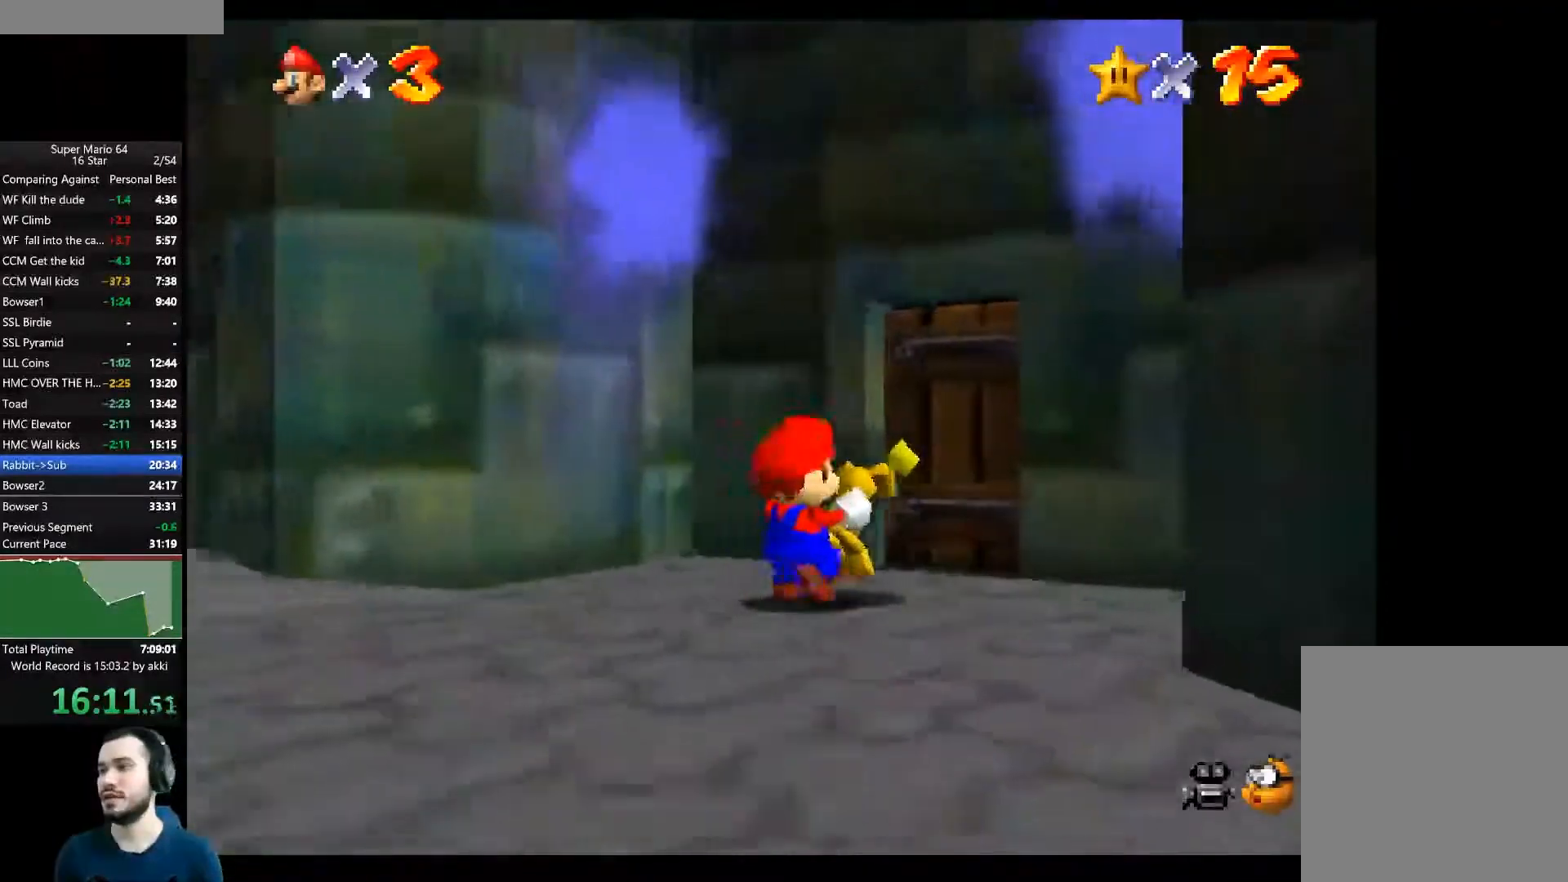
{"buttons": [], "left_stick": "up-right", "right_stick": "center", "button_events": []}
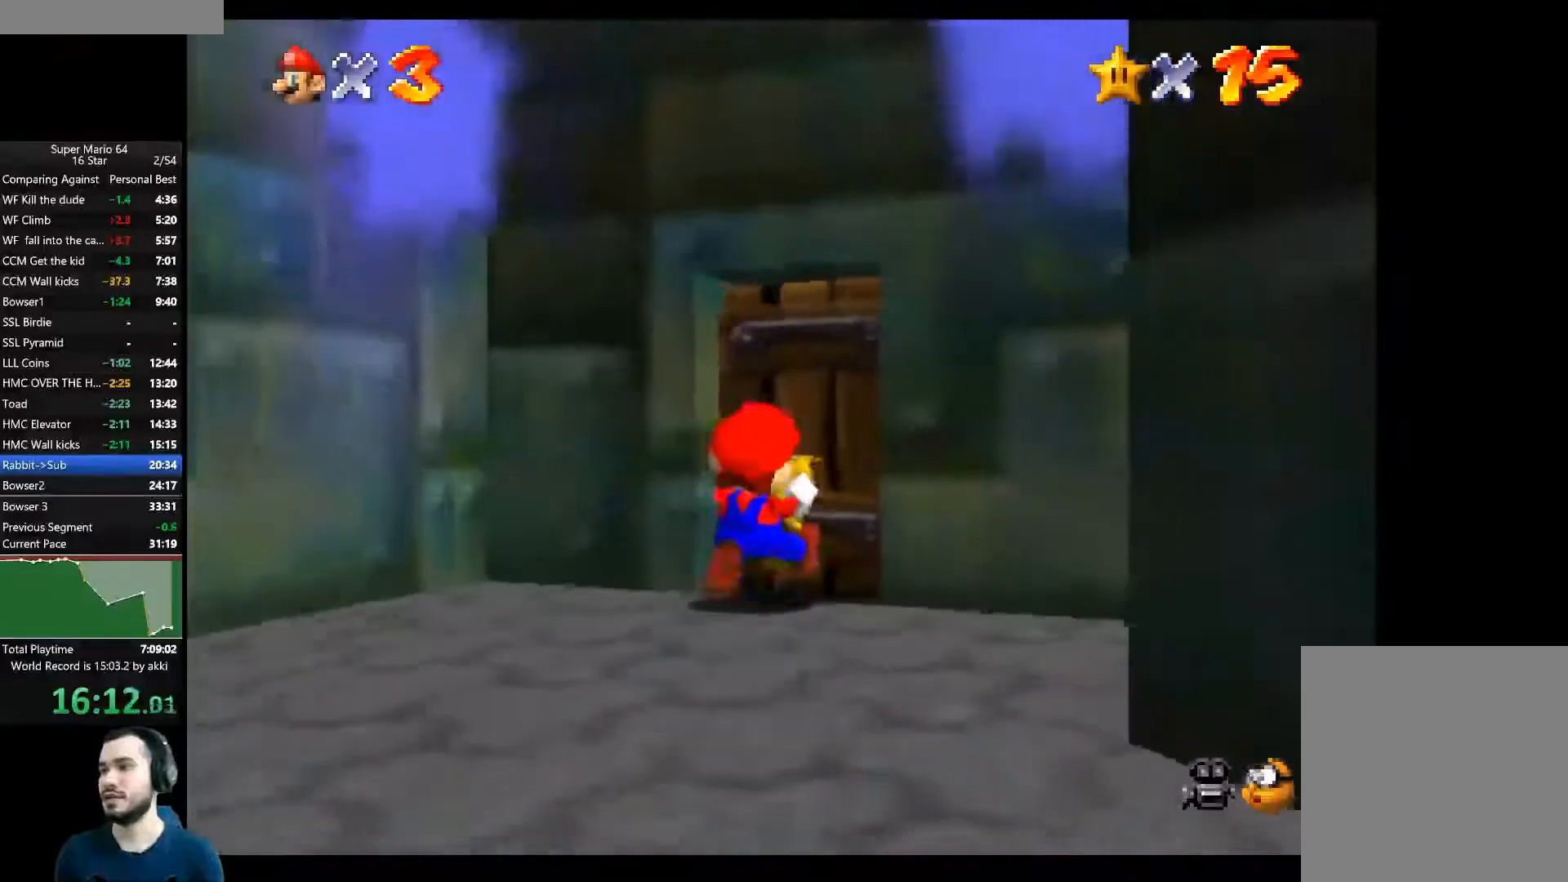
{"buttons": [], "left_stick": "center", "right_stick": "center", "button_events": []}
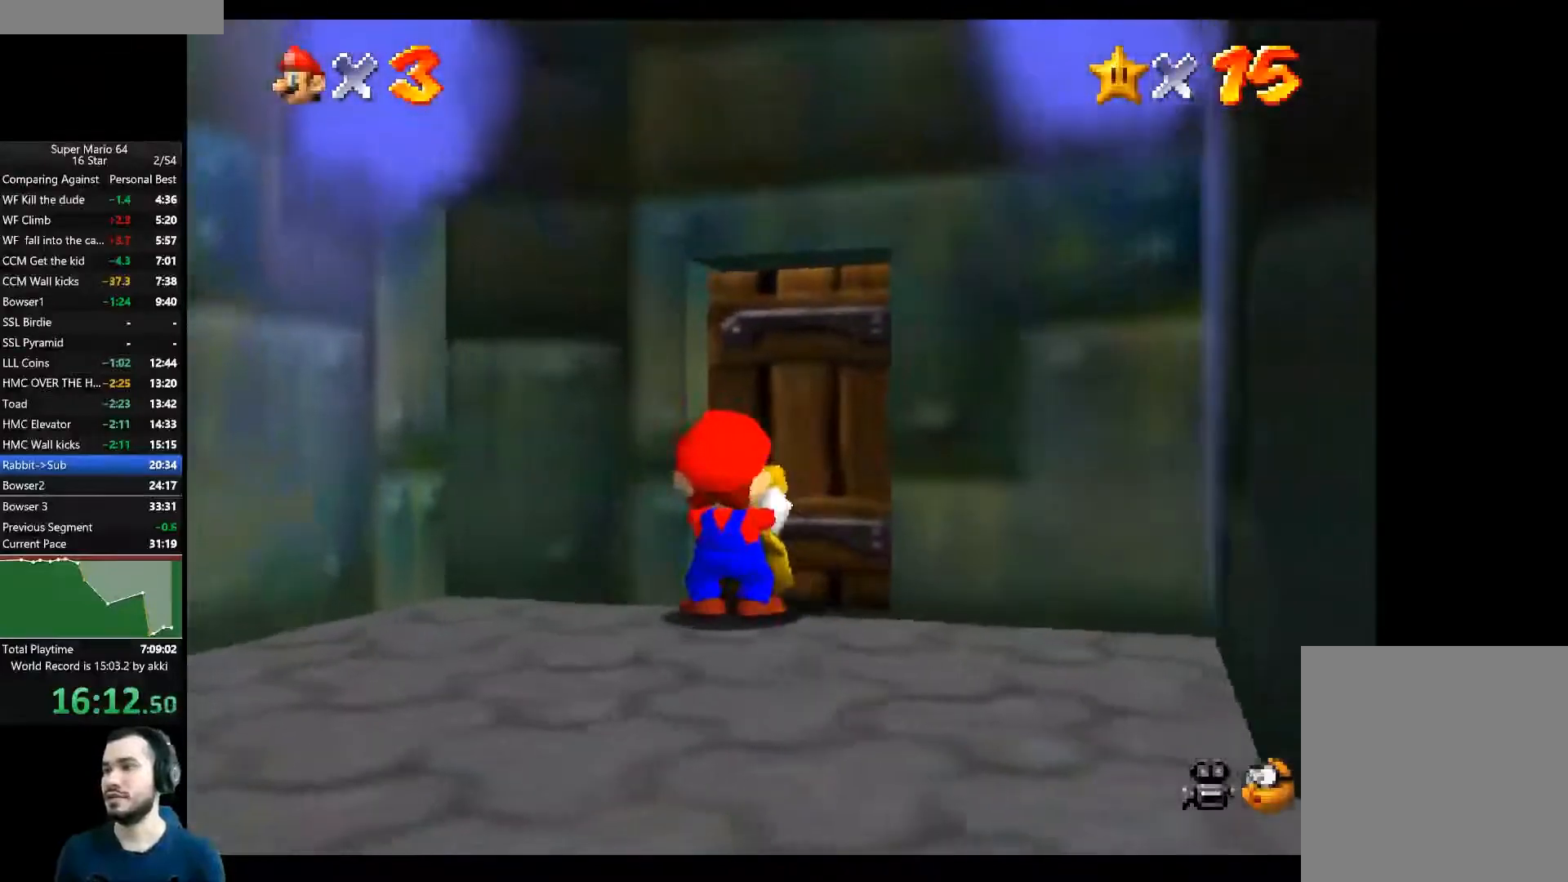
{"buttons": [], "left_stick": "up", "right_stick": "center", "button_events": []}
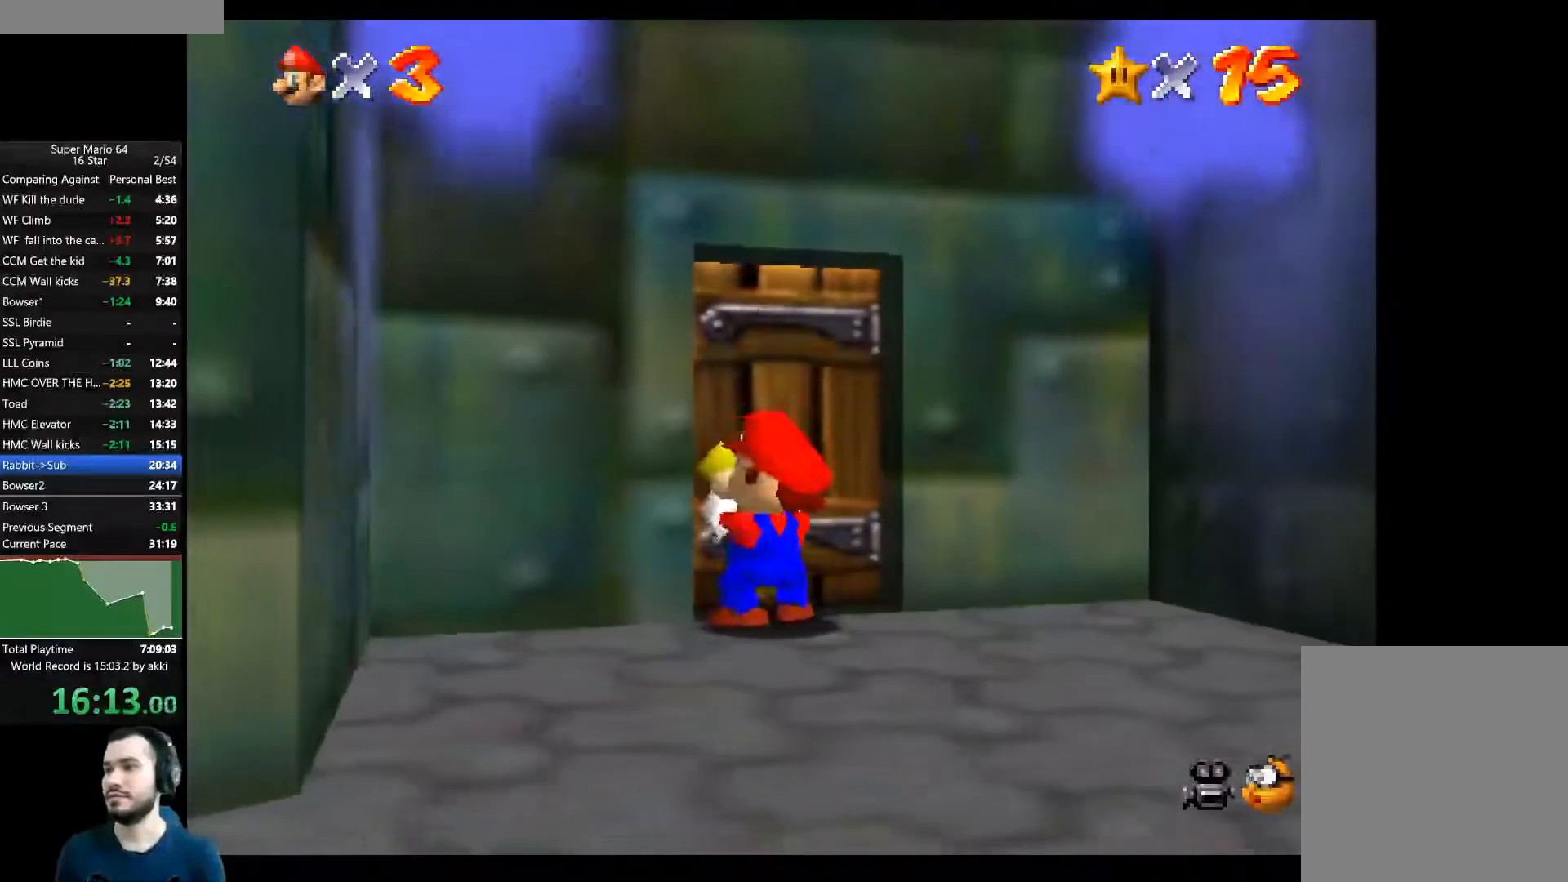
{"buttons": [], "left_stick": "up-left", "right_stick": "center", "button_events": []}